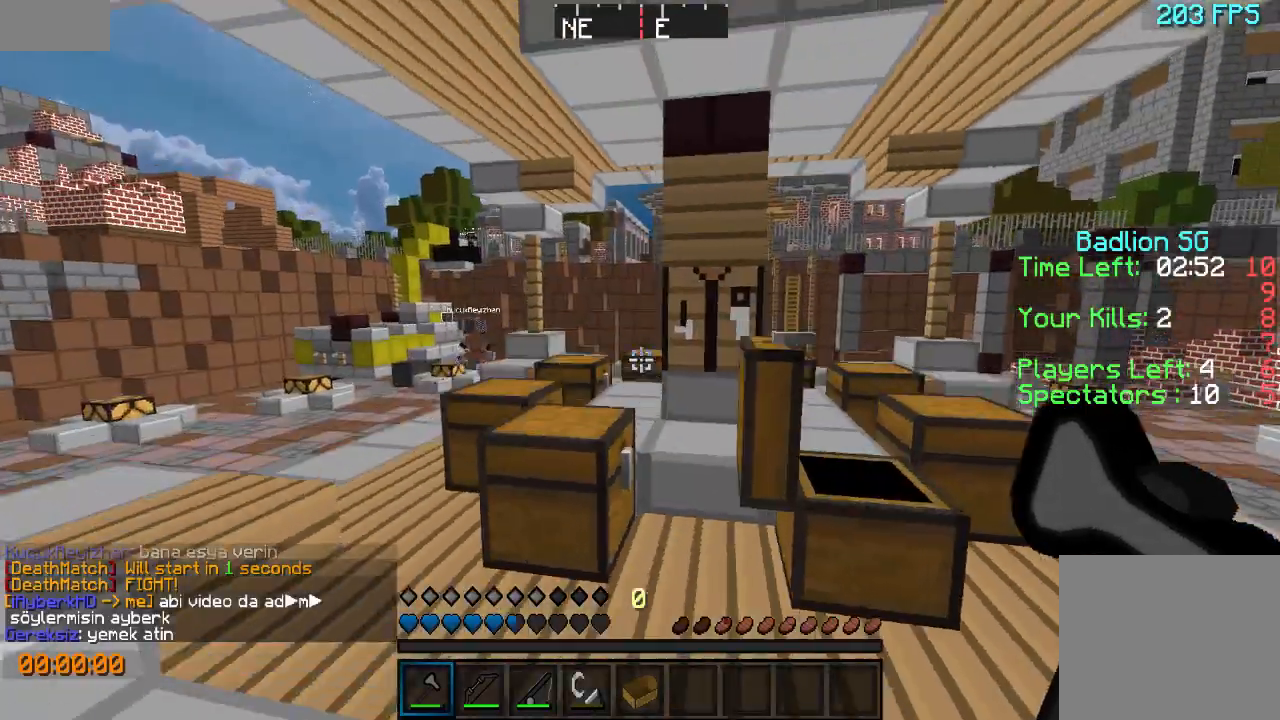
Gameplay with keyboard; each line is a JSON object with the keys held at the frame after it. "events" lists presses ("down") and releases ("up") of "a", "d", "s" and "w" between this image and that frame as [ms after this image, input, new state], when the widget could be followed in between. No other keys are recorded. Mouse input is not recorded.
{"keys": ["a", "w"], "events": [[333, "a", "down"]]}
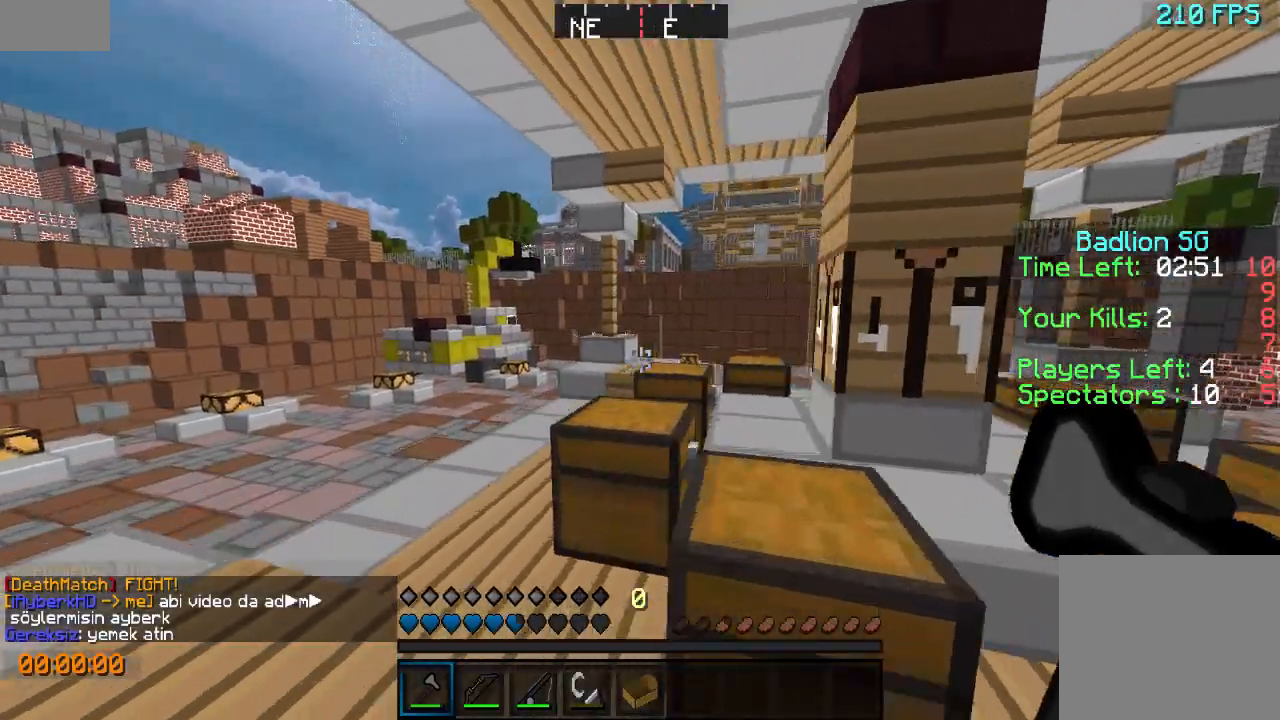
{"keys": [], "events": [[300, "a", "up"], [333, "w", "up"]]}
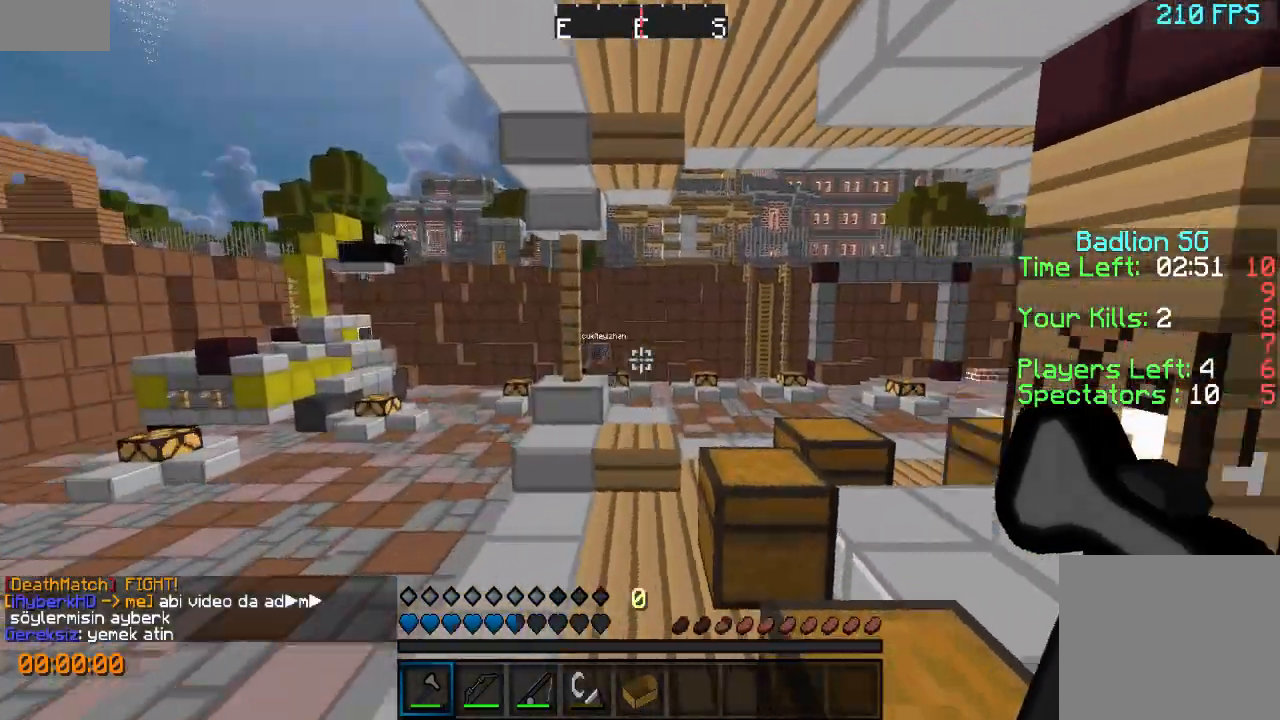
{"keys": ["d", "w"], "events": [[133, "w", "down"], [400, "d", "down"]]}
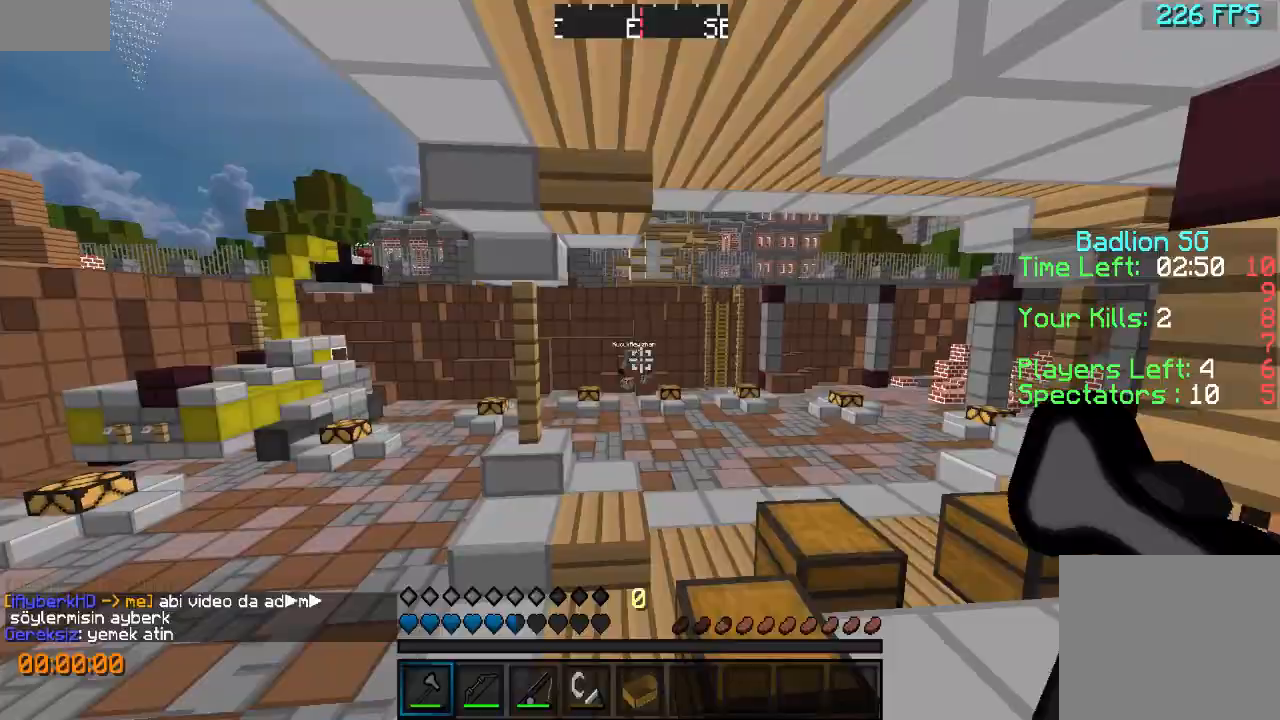
{"keys": ["w"], "events": [[300, "d", "up"]]}
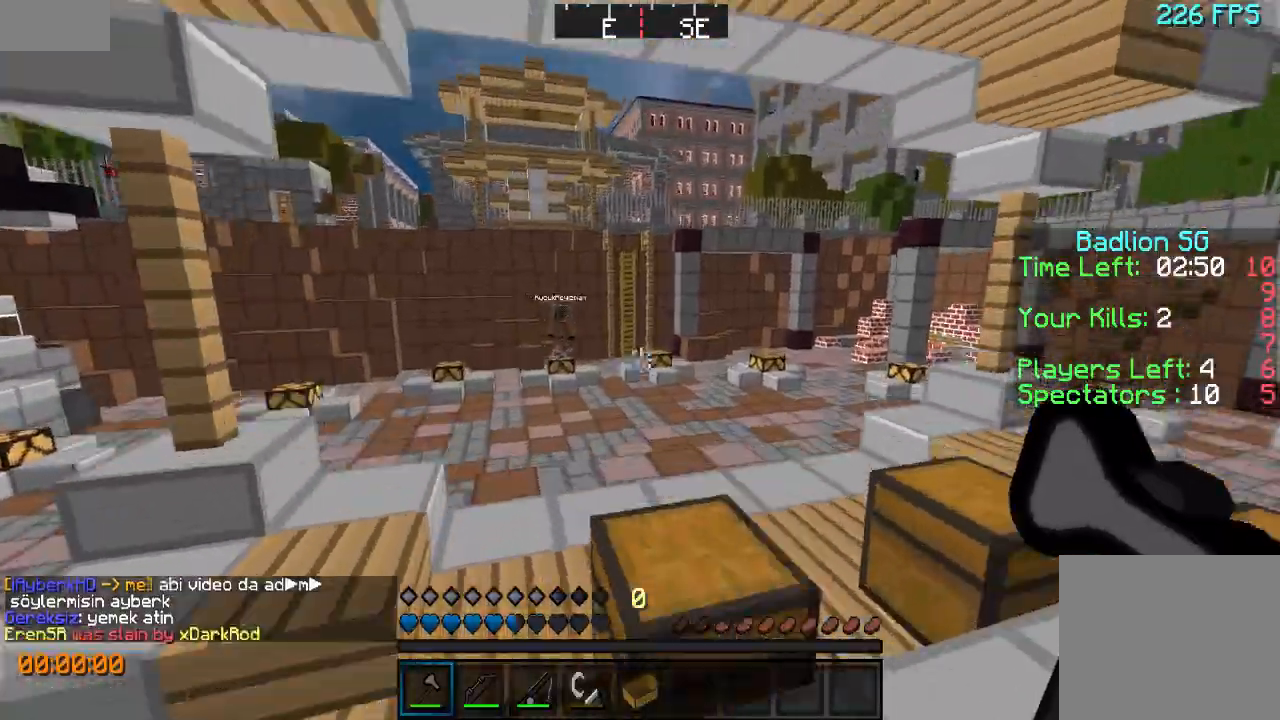
{"keys": [], "events": [[333, "a", "down"], [400, "a", "up"], [433, "w", "up"]]}